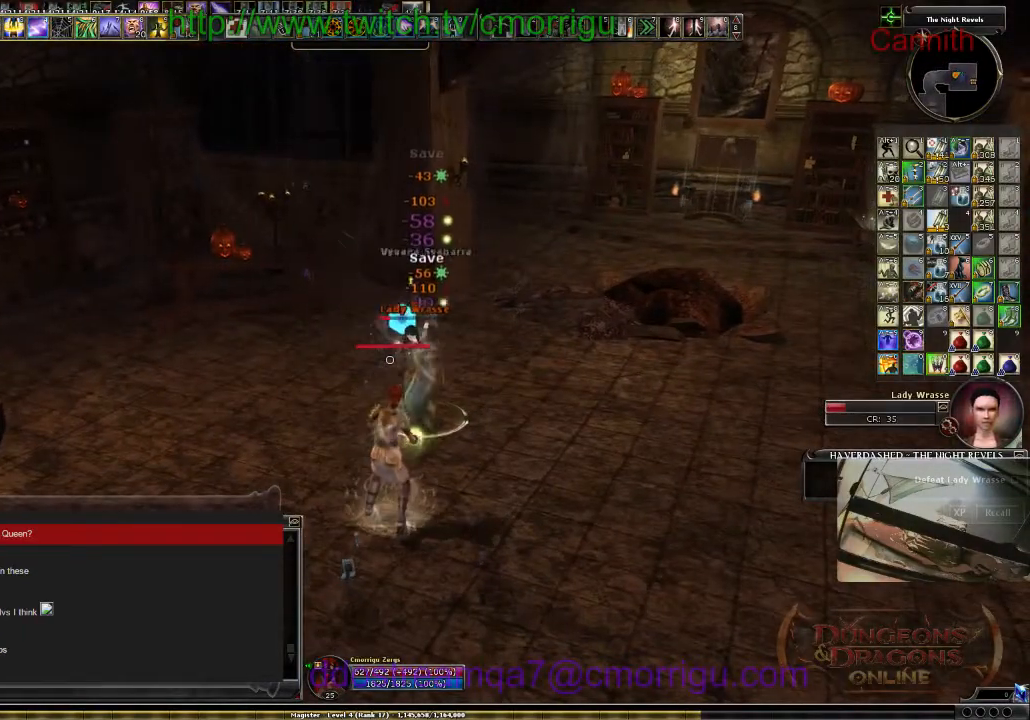
Gameplay with keyboard; each line is a JSON object with the keys held at the frame after it. "events" lists presses ("down") and releases ("up") of ".", "/", "0", "1", "2", "3", "4", "5", "6", "7", "8", "9", "a", "b", "backslash", "backspace", "c", "caps_lock", "comma", "ctrl_l", "ctrl_r", "d", "e", "equals", "escape", "f", "f1", "f10", "f11", "f12", "f2", "f3", "f4", "f5", "f6", "f7", "f8", "f9", "g", "h", "i", "j", "k", "l", "lbracket", "m", "minus", "n", "o", "p", "q", "quote", "r", "rbracket", "return", "s", "semicolon", "shift_l", "shift_r", "space", "t", "tab", "tilde", "u", "v", "w", "x", "y" and "z" between this image and that frame as [ms after this image, input, new state], when the widget could be followed in between. No other keys are recorded. Mouse input is not recorded.
{"keys": [], "events": []}
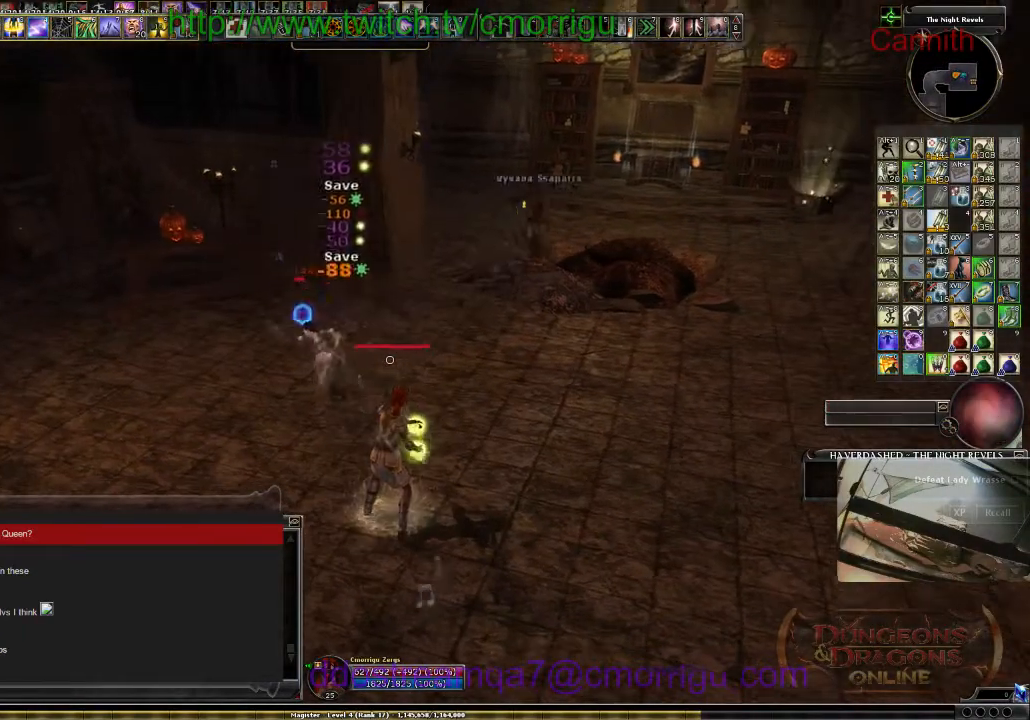
{"keys": [], "events": []}
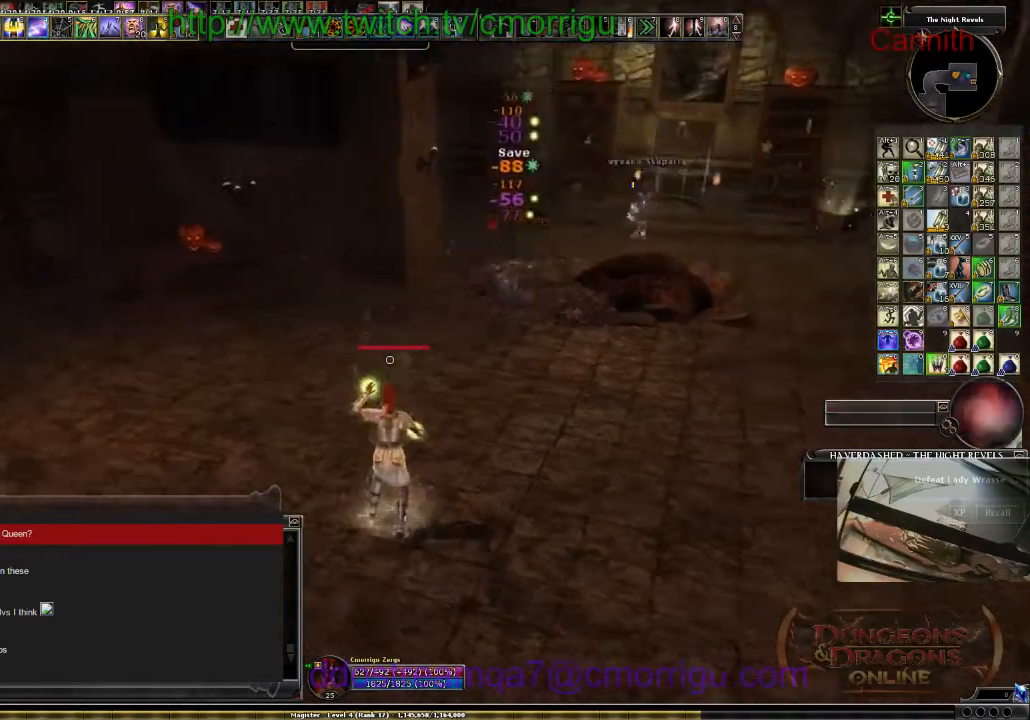
{"keys": [], "events": []}
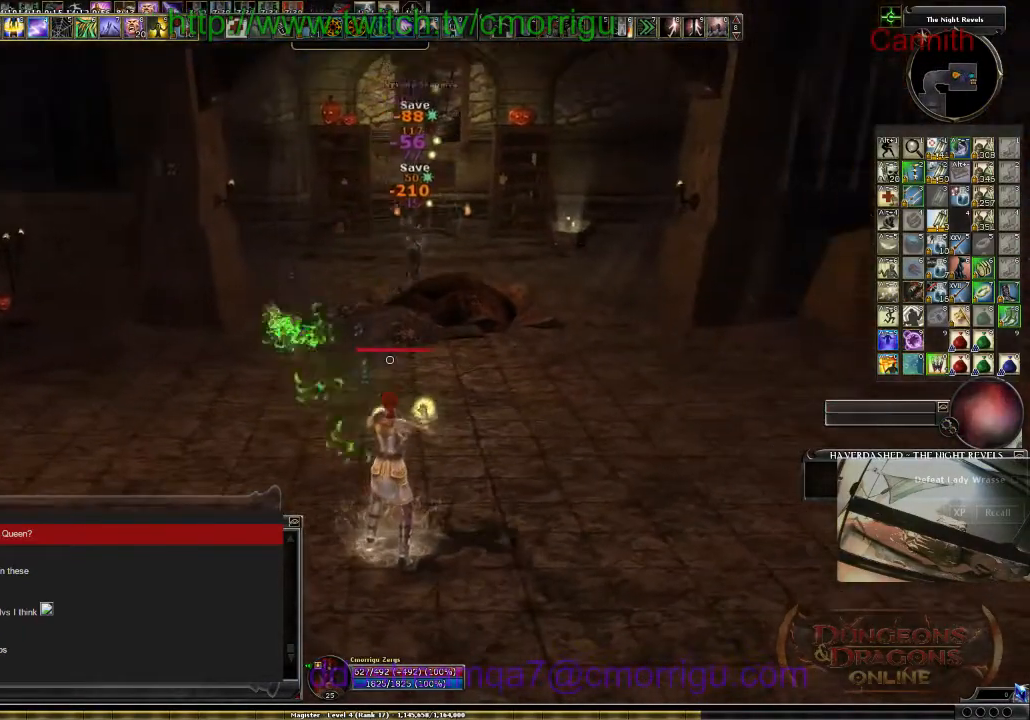
{"keys": ["w"], "events": [[500, "w", "down"]]}
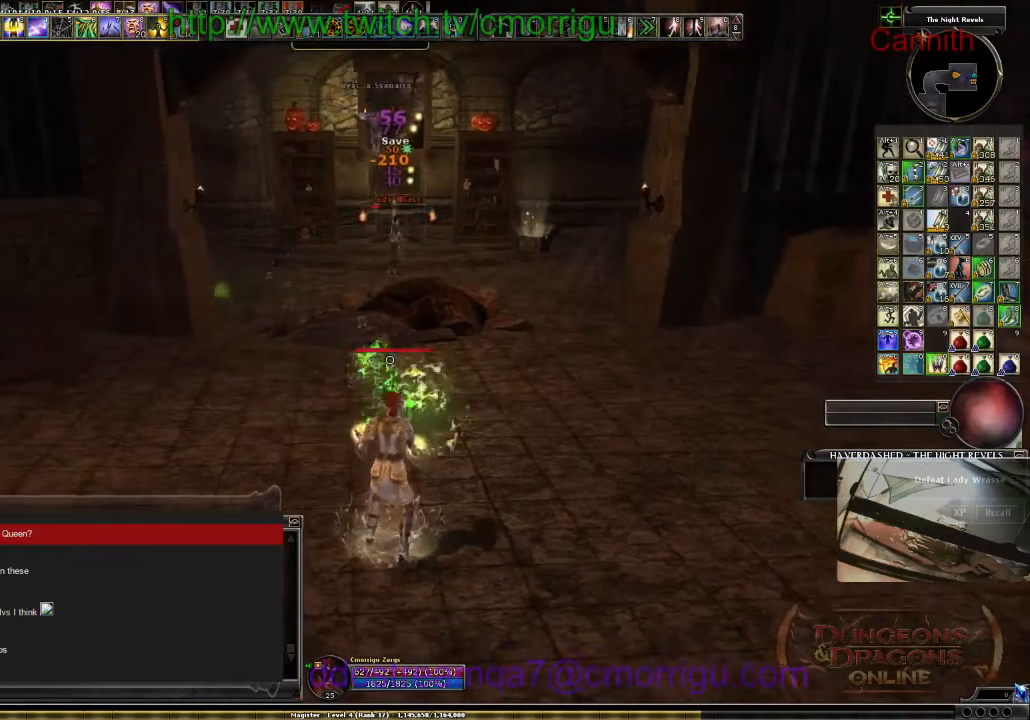
{"keys": ["w"], "events": []}
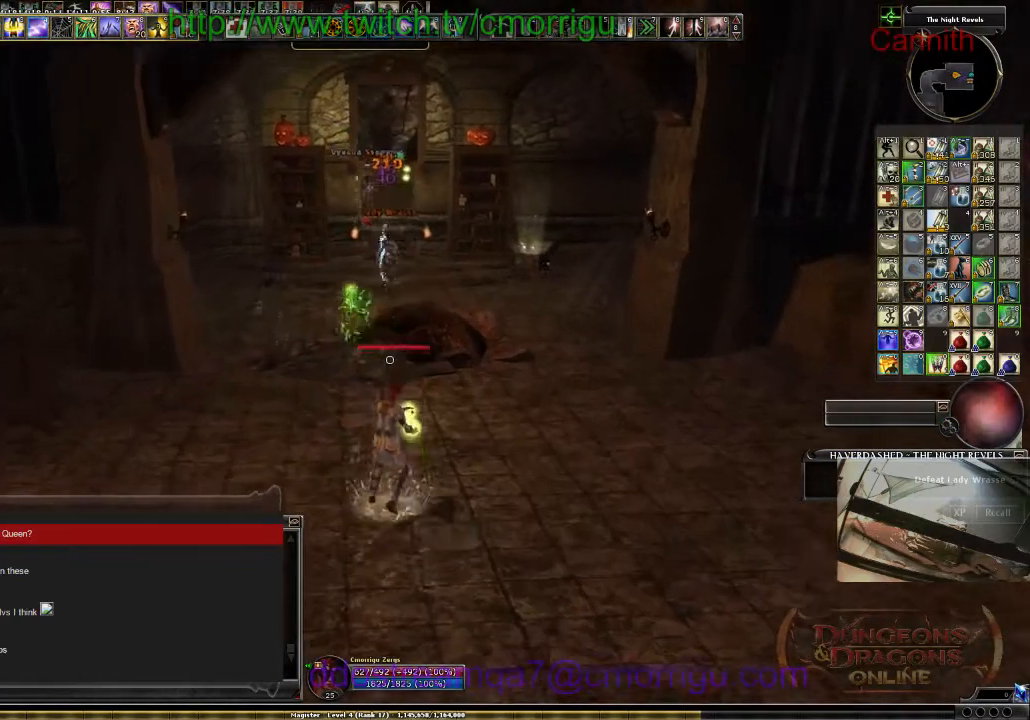
{"keys": ["w"], "events": []}
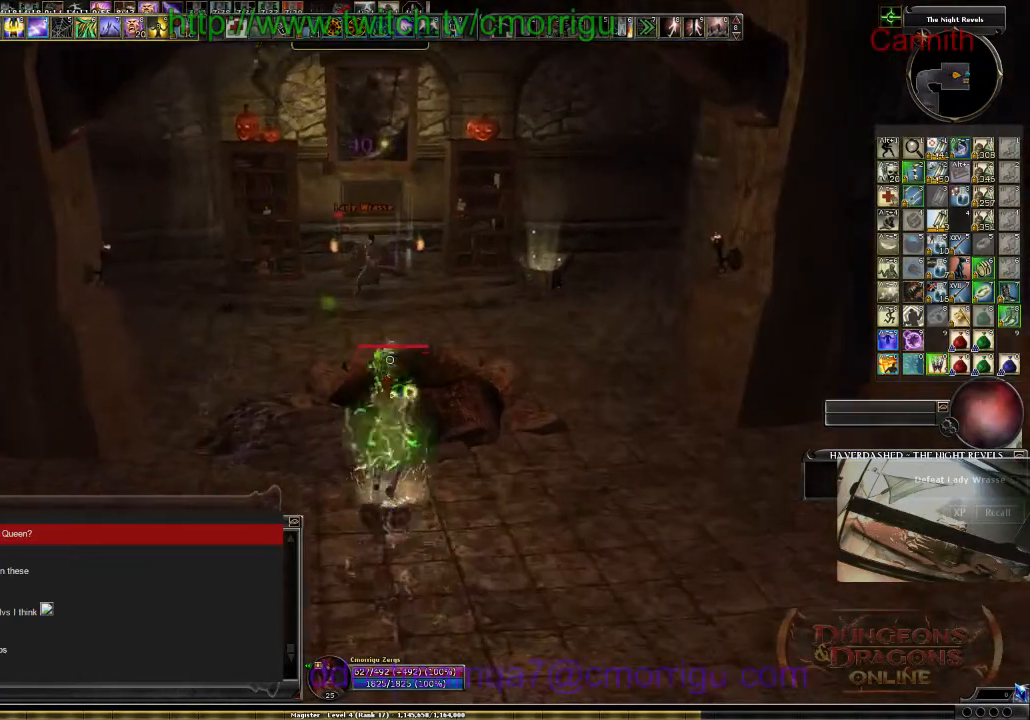
{"keys": ["w"], "events": []}
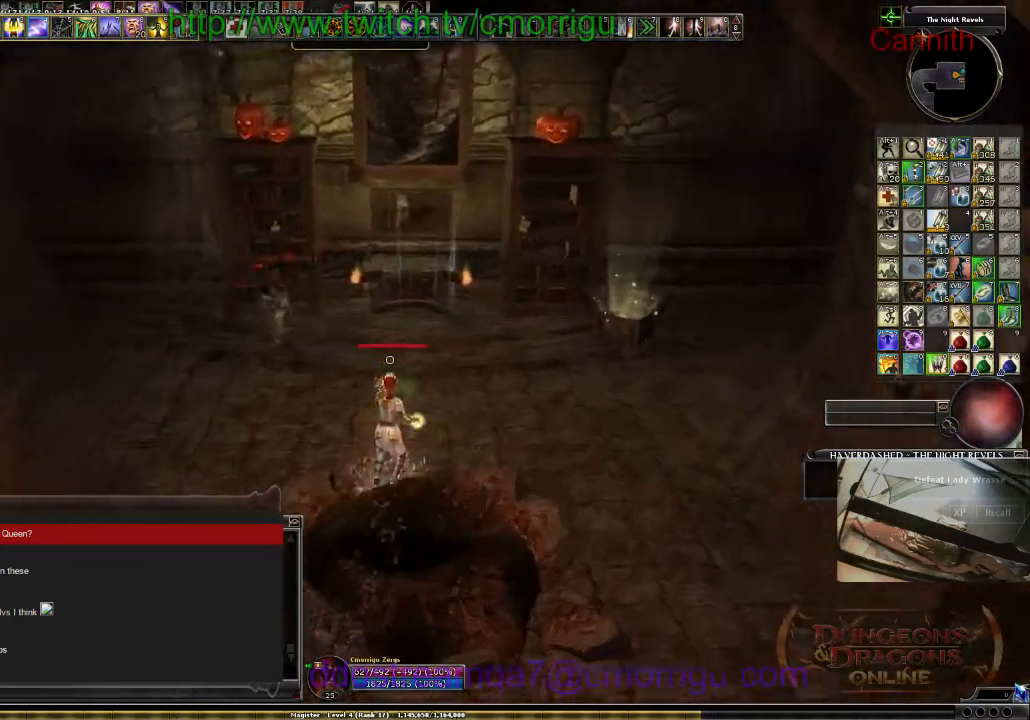
{"keys": ["a"], "events": [[67, "w", "up"], [300, "a", "down"]]}
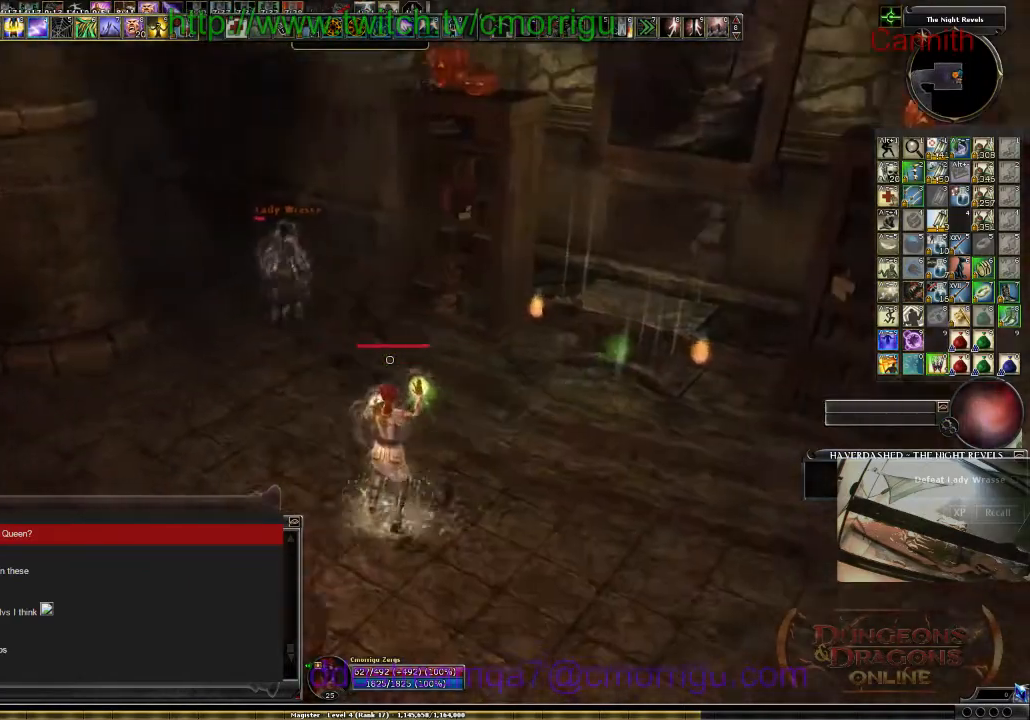
{"keys": [], "events": [[67, "w", "down"], [167, "a", "up"], [334, "w", "up"]]}
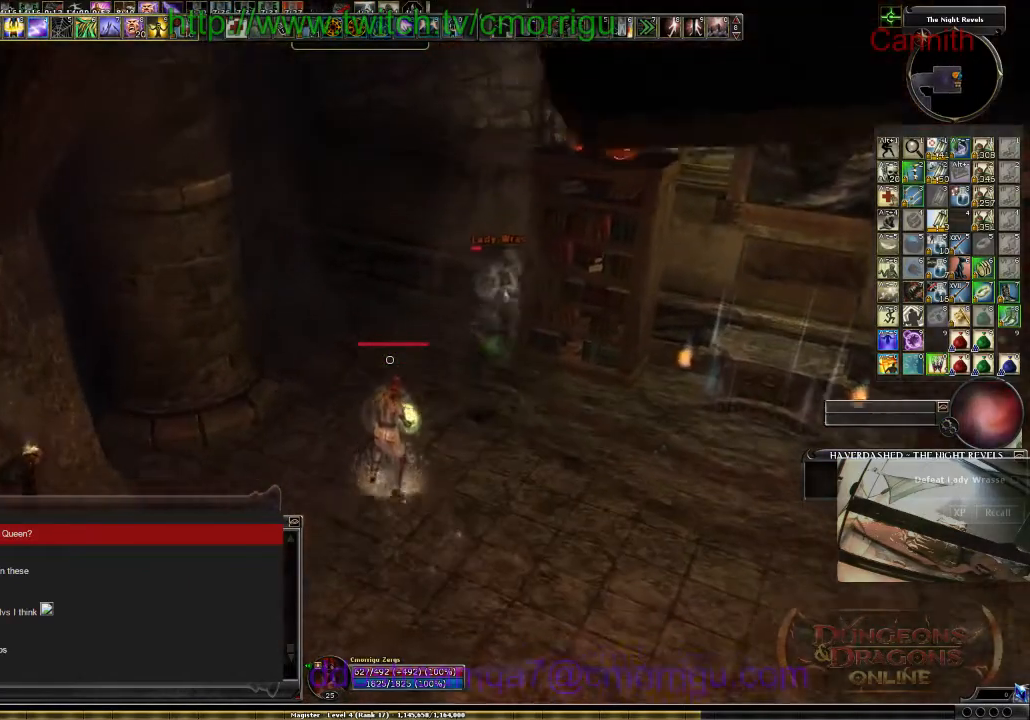
{"keys": [], "events": [[67, "d", "down"], [267, "w", "down"], [334, "d", "up"], [367, "w", "up"]]}
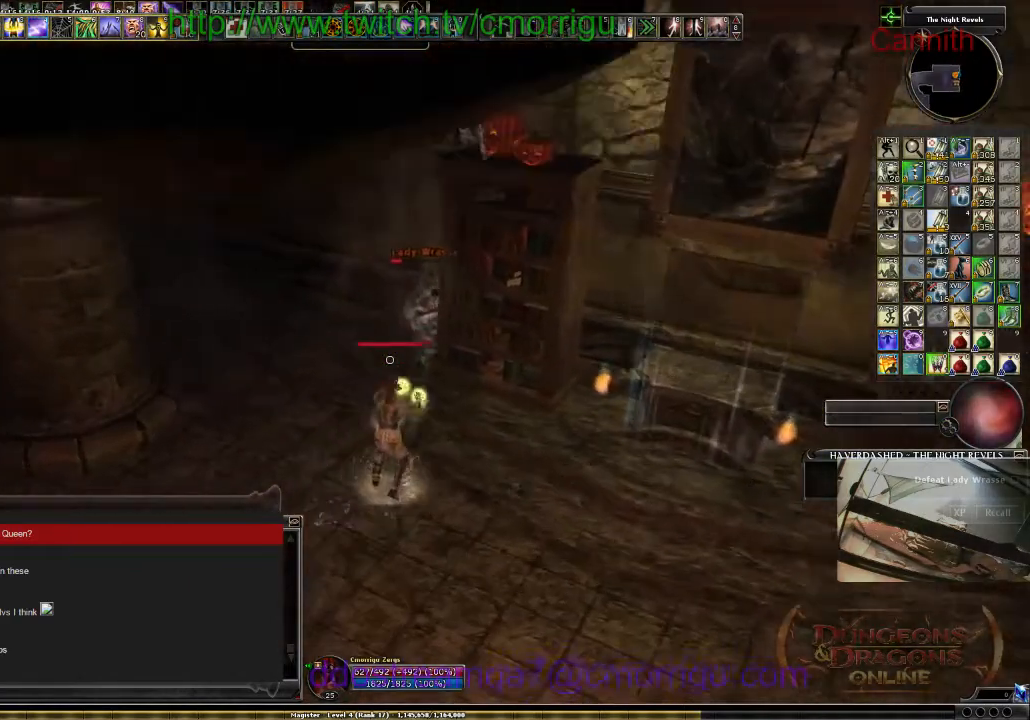
{"keys": ["w"], "events": [[34, "2", "down"], [167, "2", "up"], [467, "w", "down"]]}
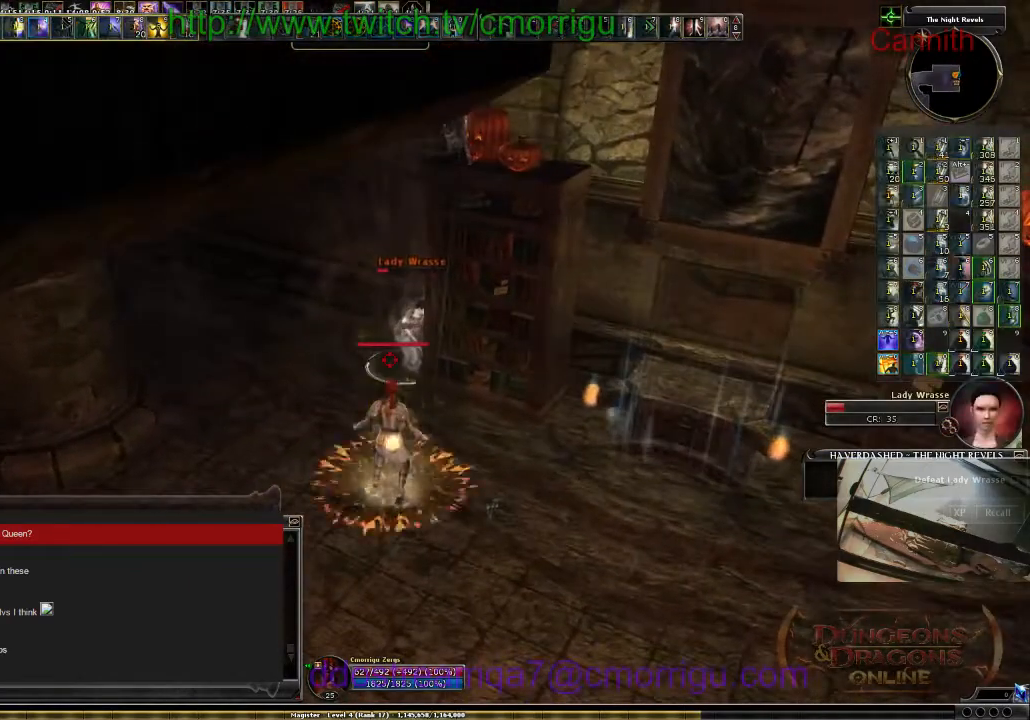
{"keys": ["3"], "events": [[134, "w", "up"], [434, "3", "down"]]}
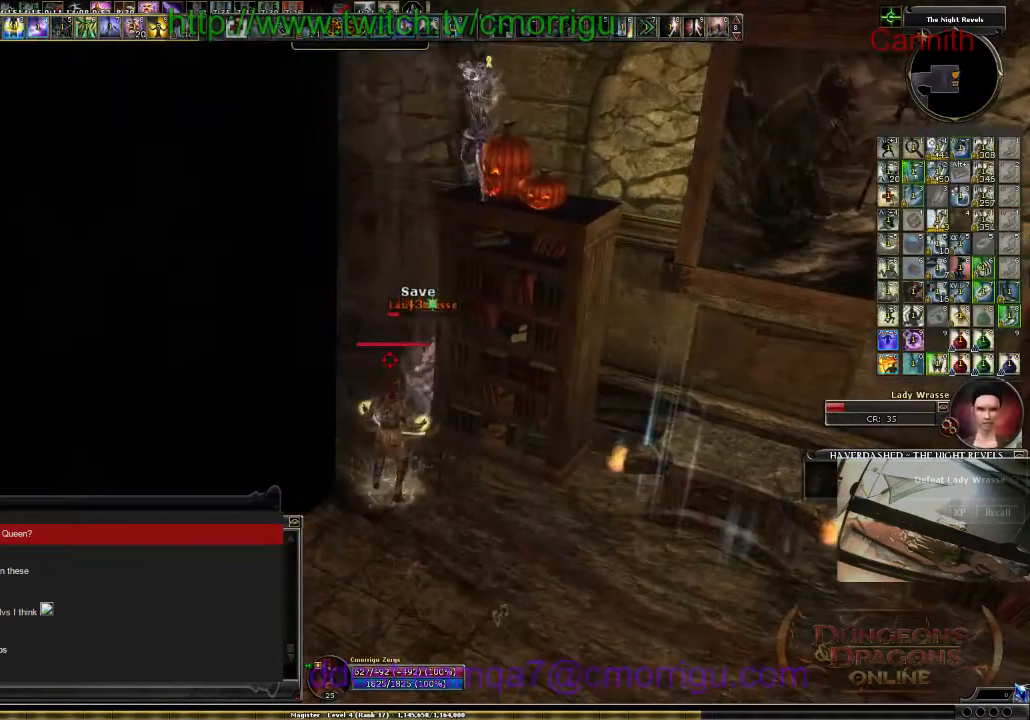
{"keys": [], "events": [[34, "3", "up"], [134, "3", "down"], [200, "3", "up"], [300, "3", "down"], [367, "3", "up"]]}
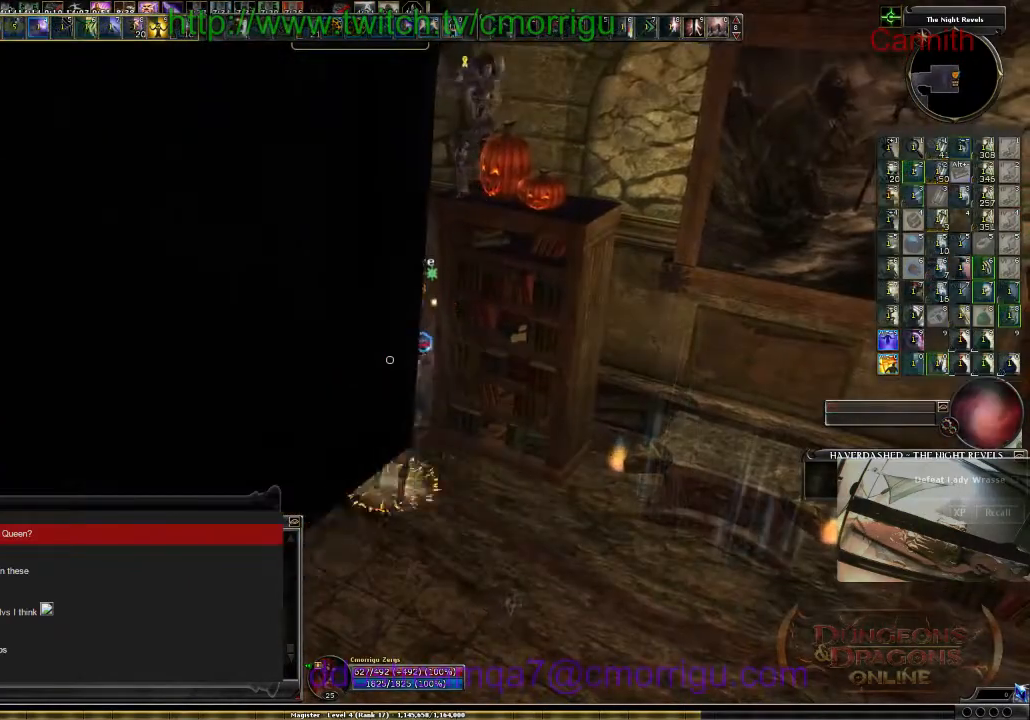
{"keys": ["s"], "events": [[34, "3", "down"], [200, "3", "up"], [334, "s", "down"]]}
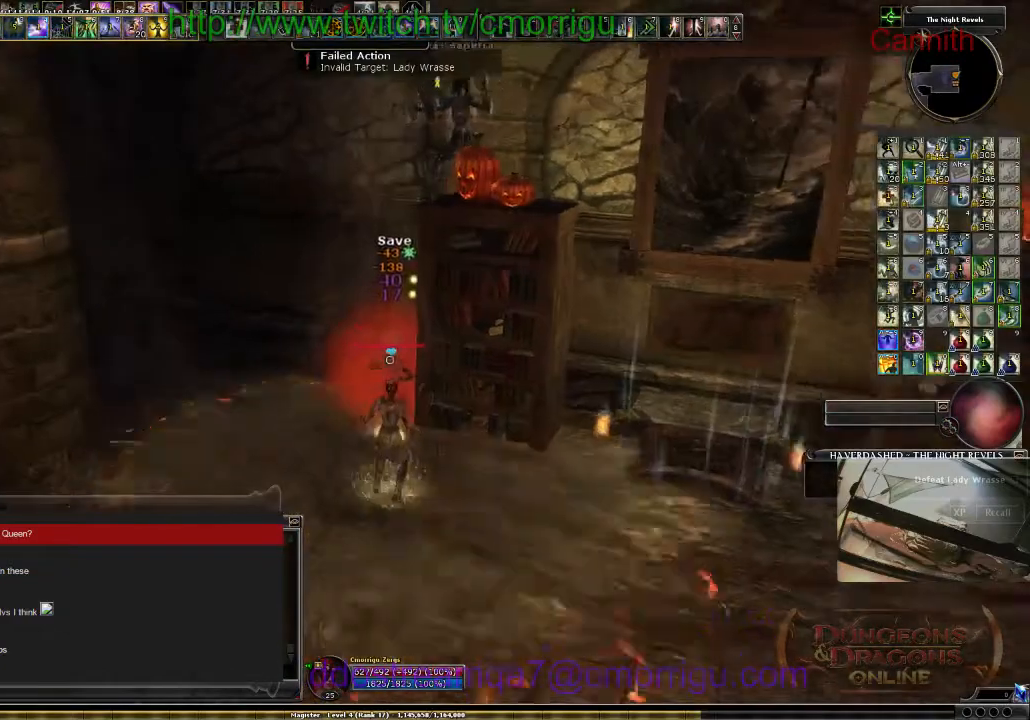
{"keys": ["s"], "events": []}
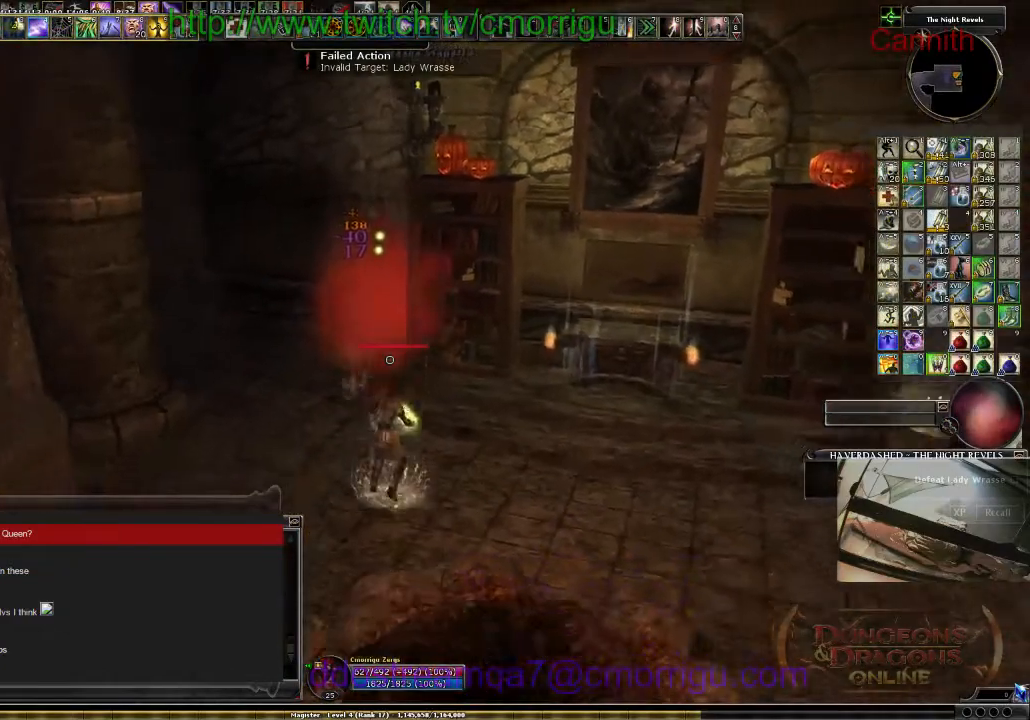
{"keys": ["s"], "events": [[267, "a", "down"], [334, "a", "up"]]}
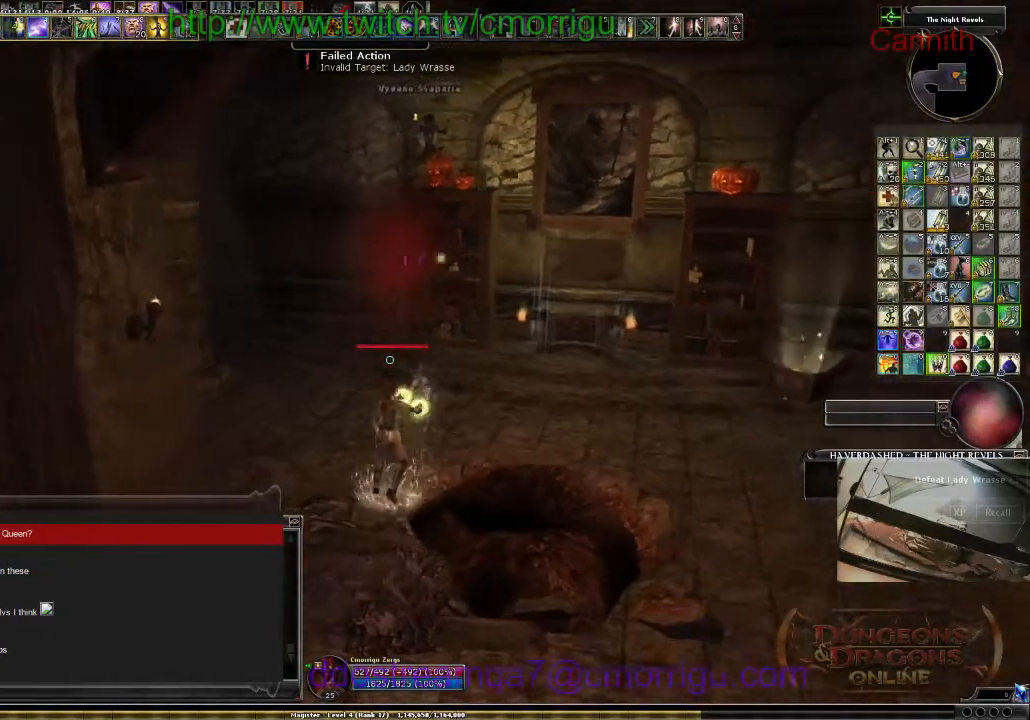
{"keys": ["s"], "events": []}
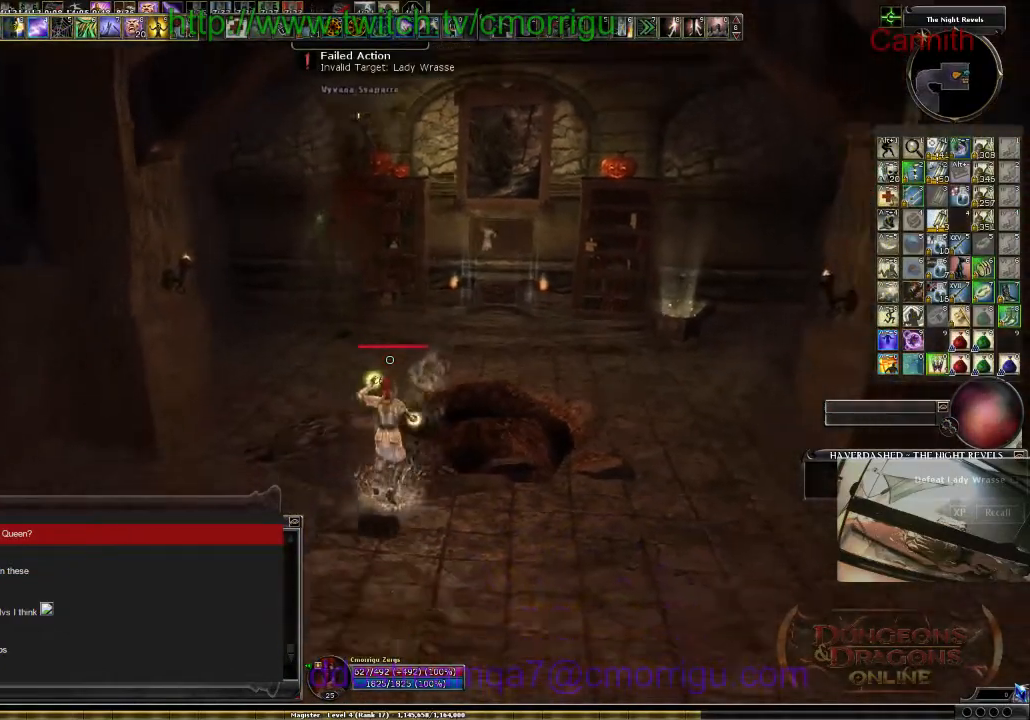
{"keys": ["s"], "events": []}
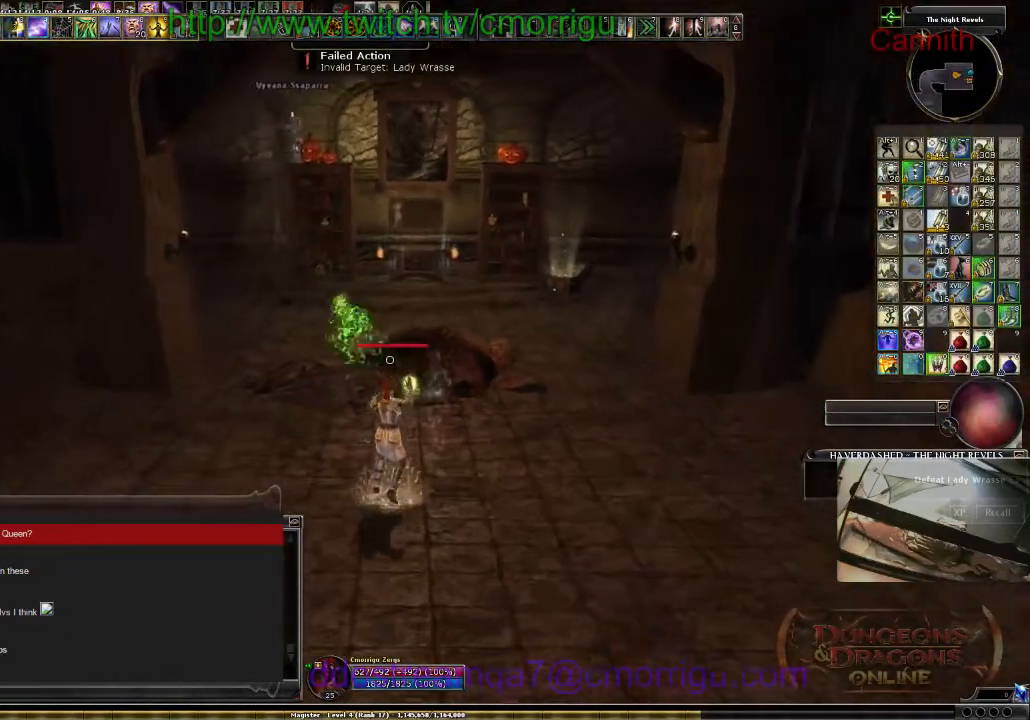
{"keys": ["s"], "events": []}
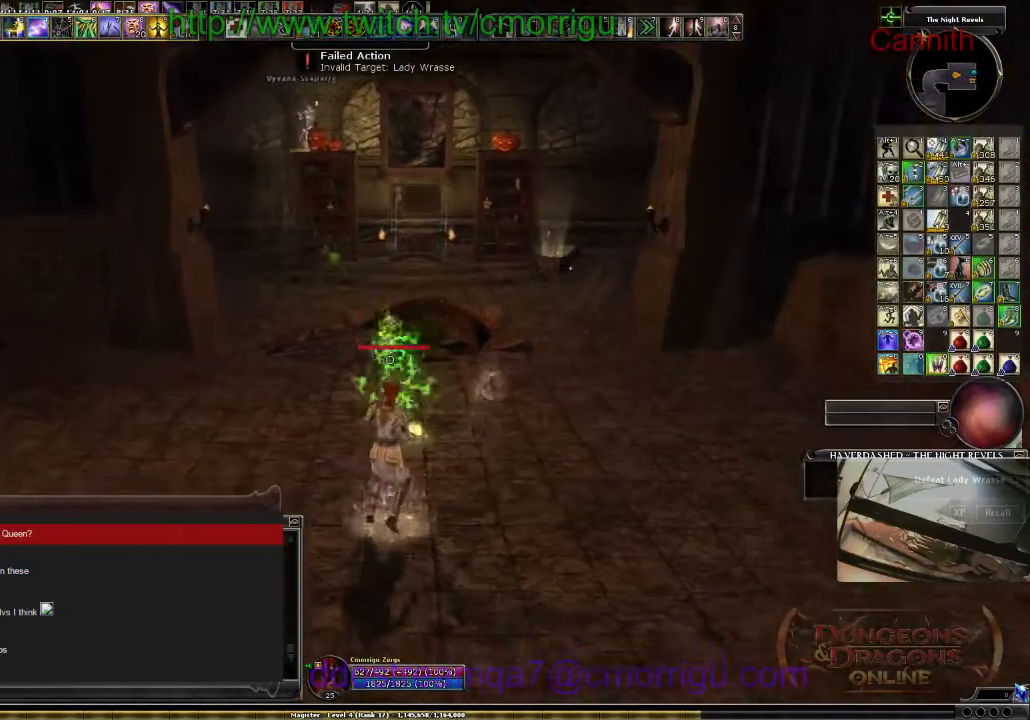
{"keys": ["s"], "events": [[34, "d", "down"], [167, "d", "up"]]}
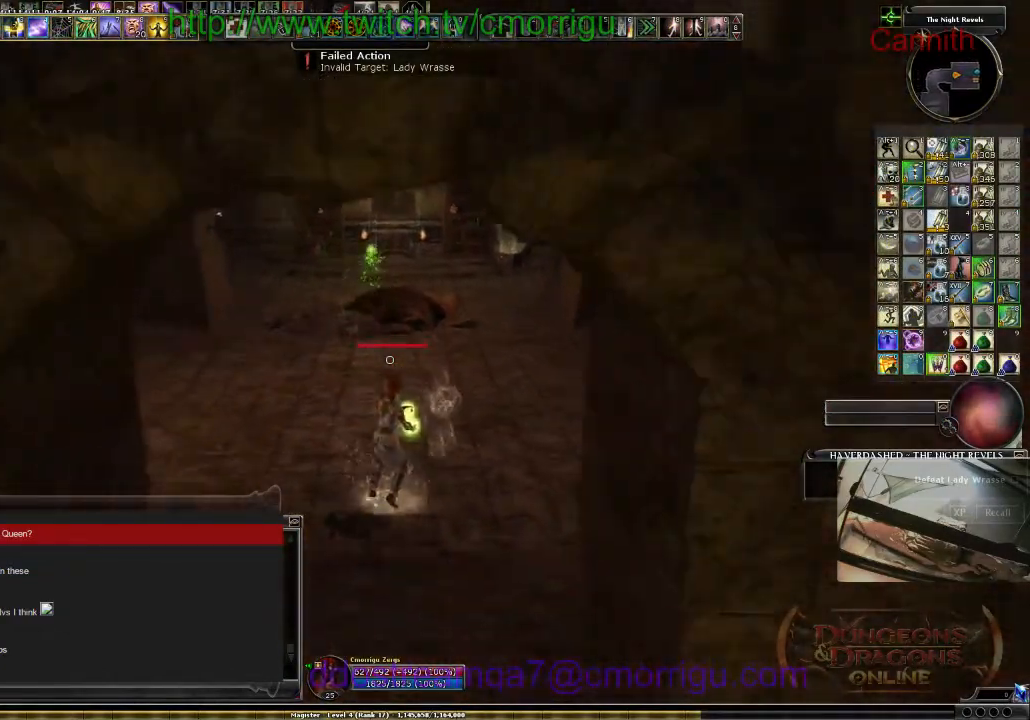
{"keys": ["a"], "events": [[134, "a", "down"], [134, "s", "up"]]}
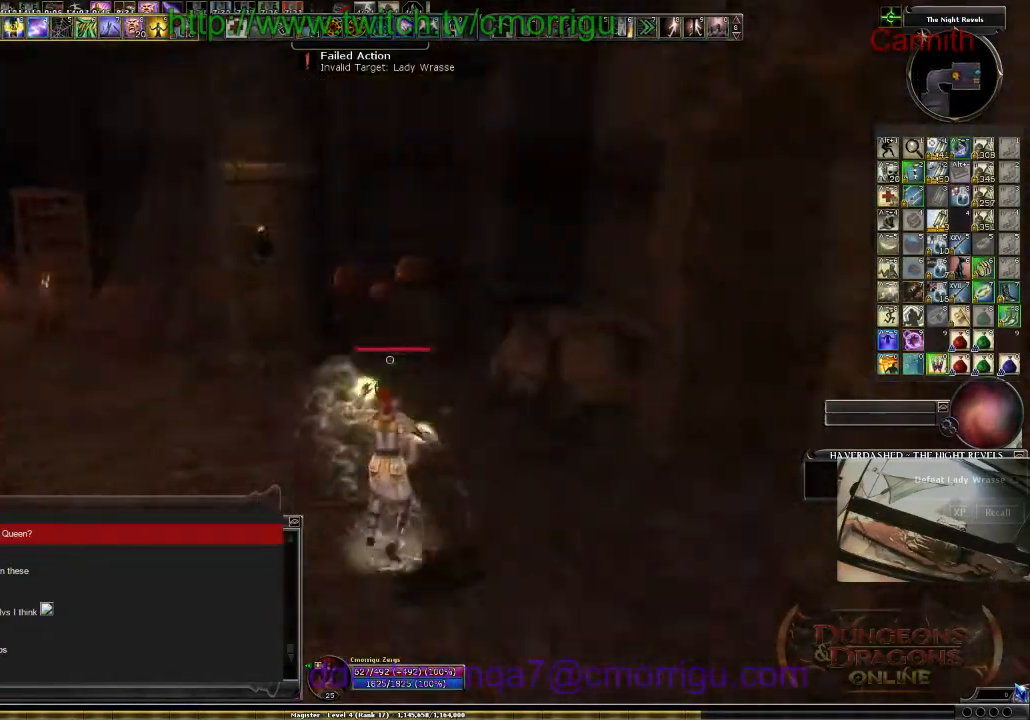
{"keys": ["s"], "events": [[267, "s", "down"], [400, "a", "up"]]}
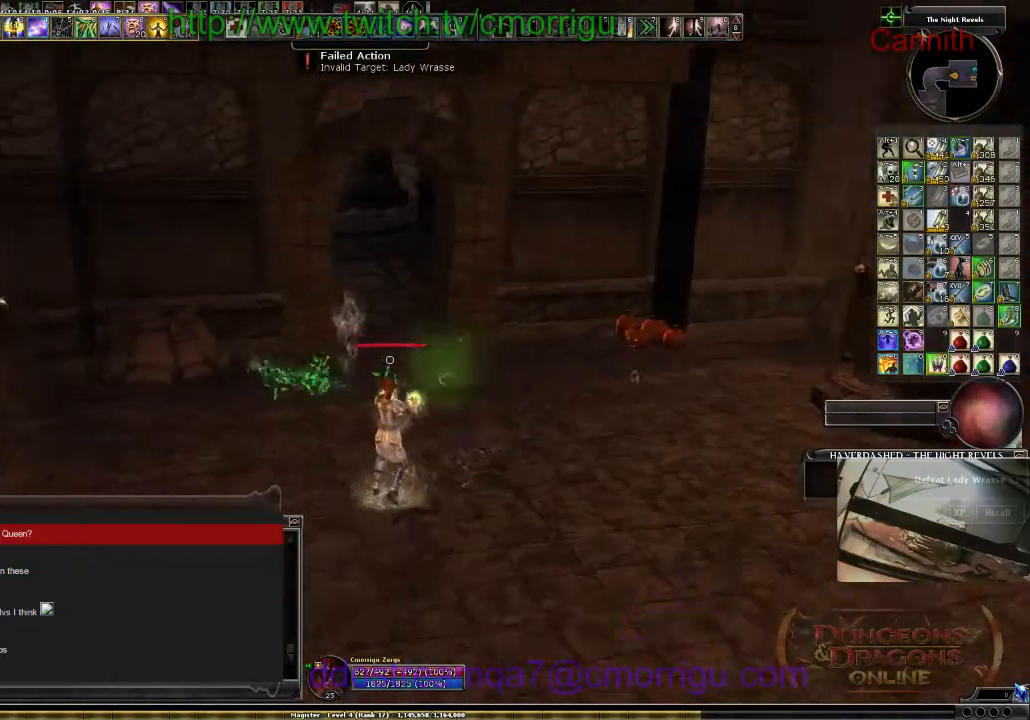
{"keys": ["d", "s"], "events": [[367, "d", "down"]]}
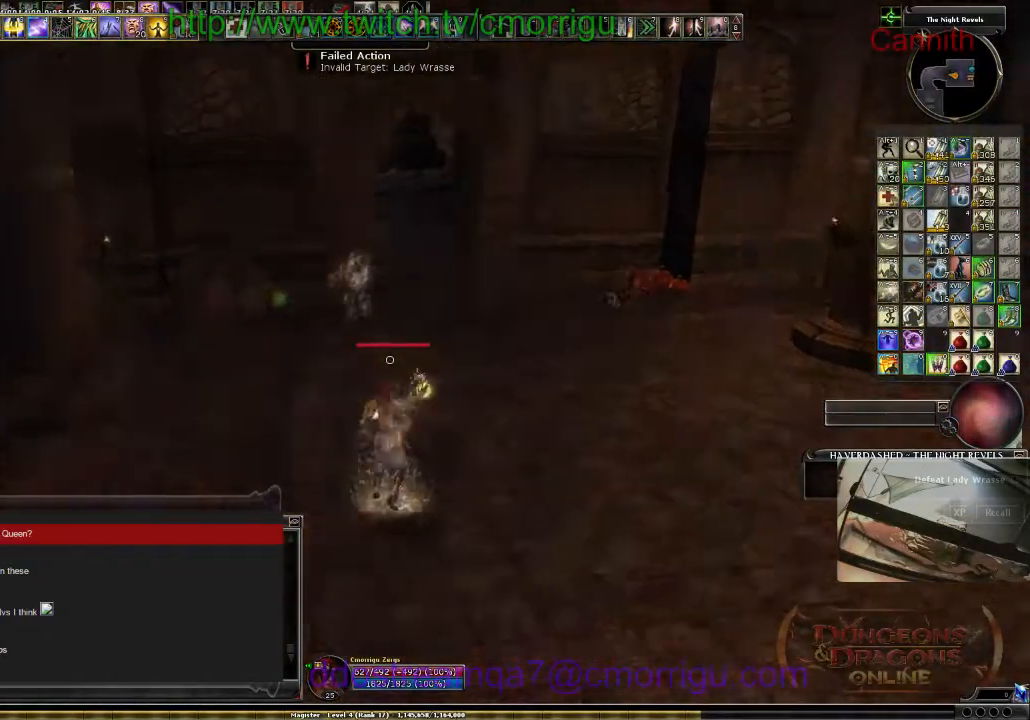
{"keys": ["d", "s"], "events": [[67, "d", "up"], [500, "d", "down"]]}
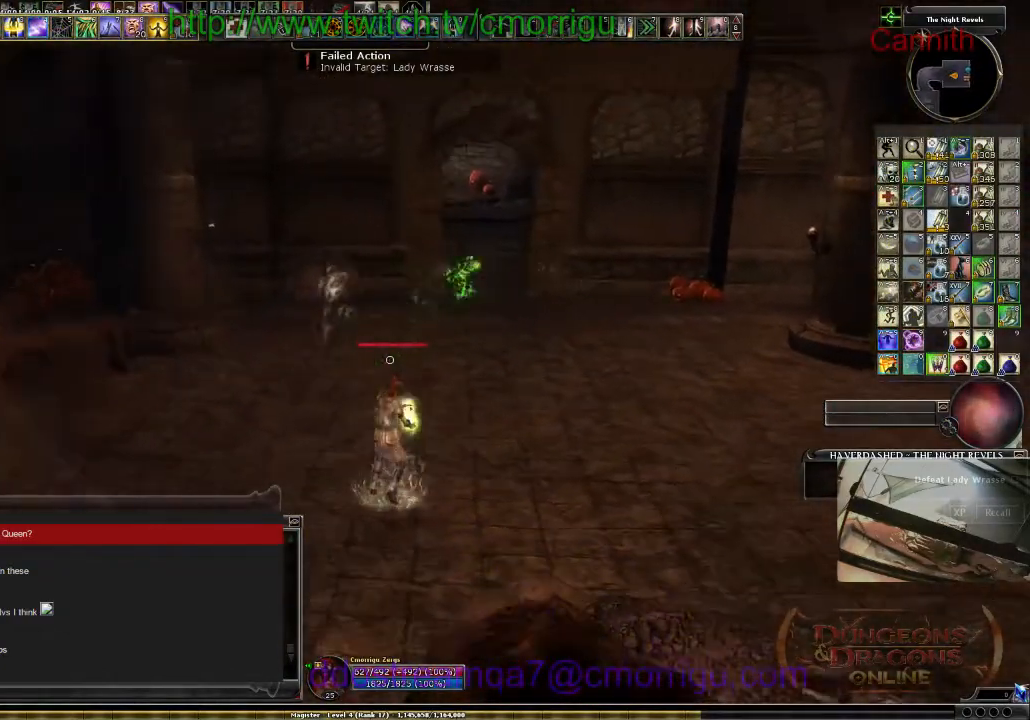
{"keys": ["s"], "events": [[134, "d", "up"]]}
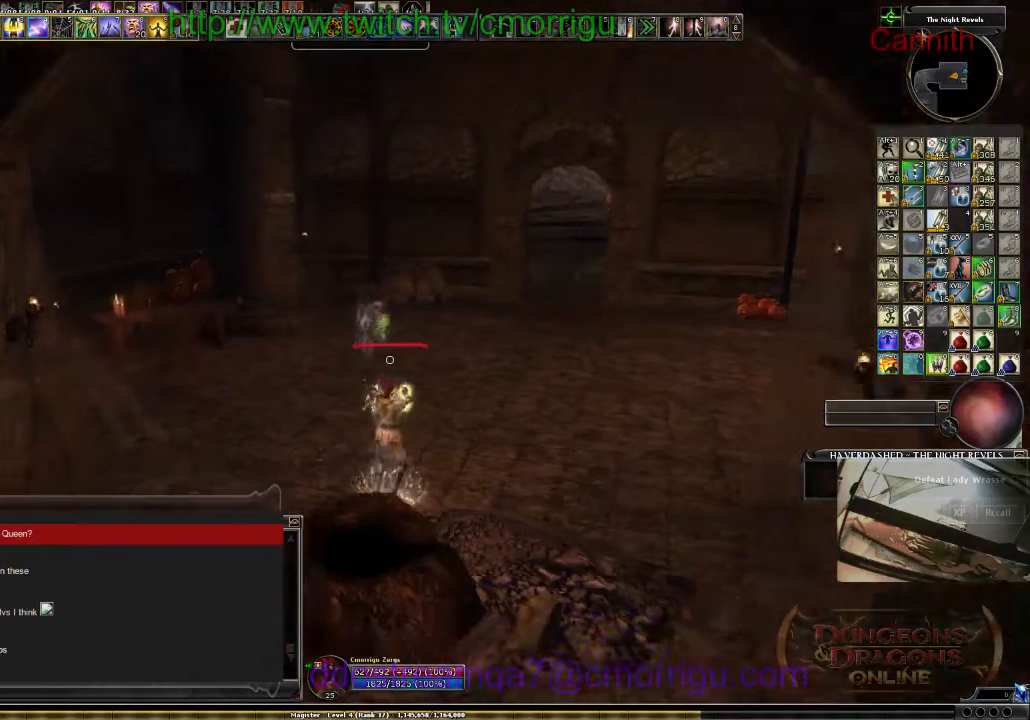
{"keys": ["s"], "events": []}
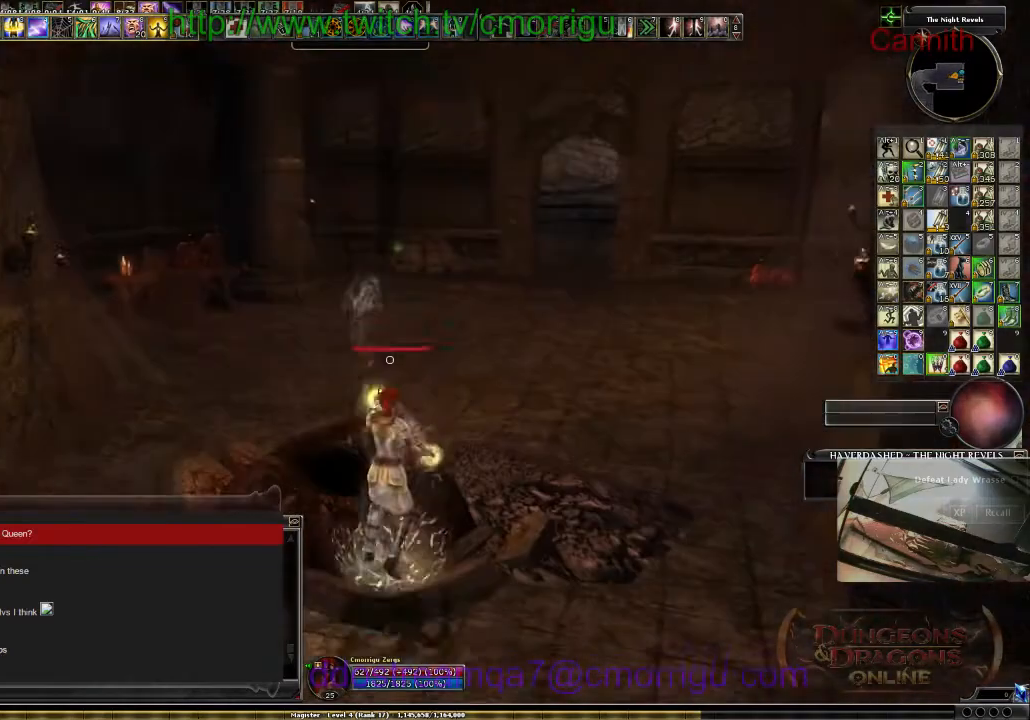
{"keys": ["d"], "events": [[34, "s", "up"], [467, "d", "down"]]}
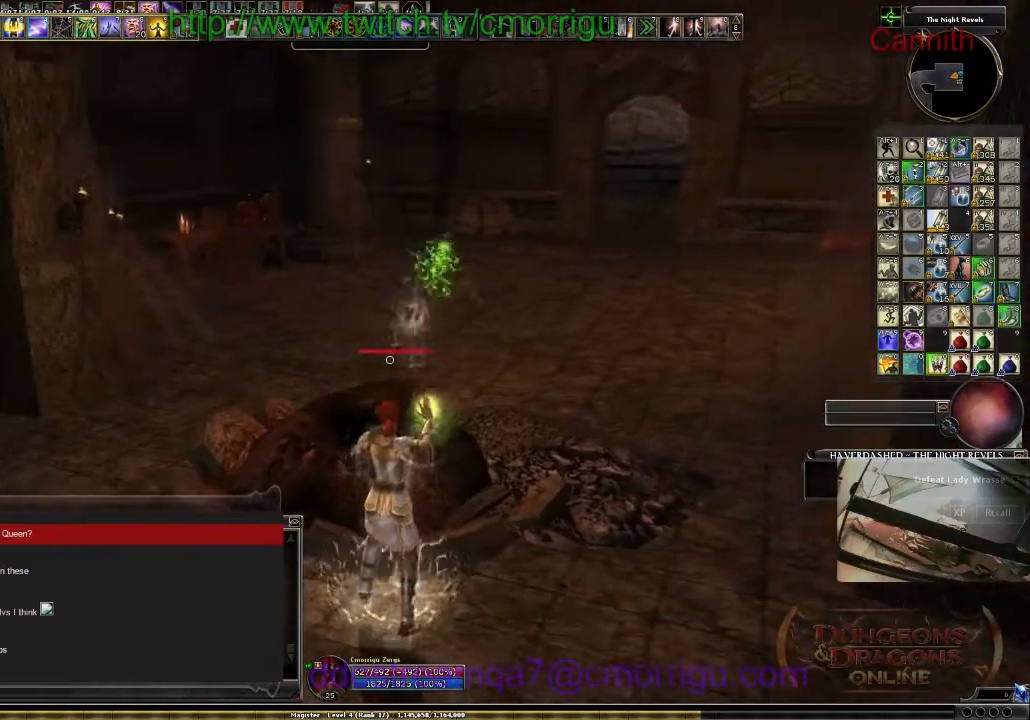
{"keys": ["d", "w"], "events": [[134, "w", "down"]]}
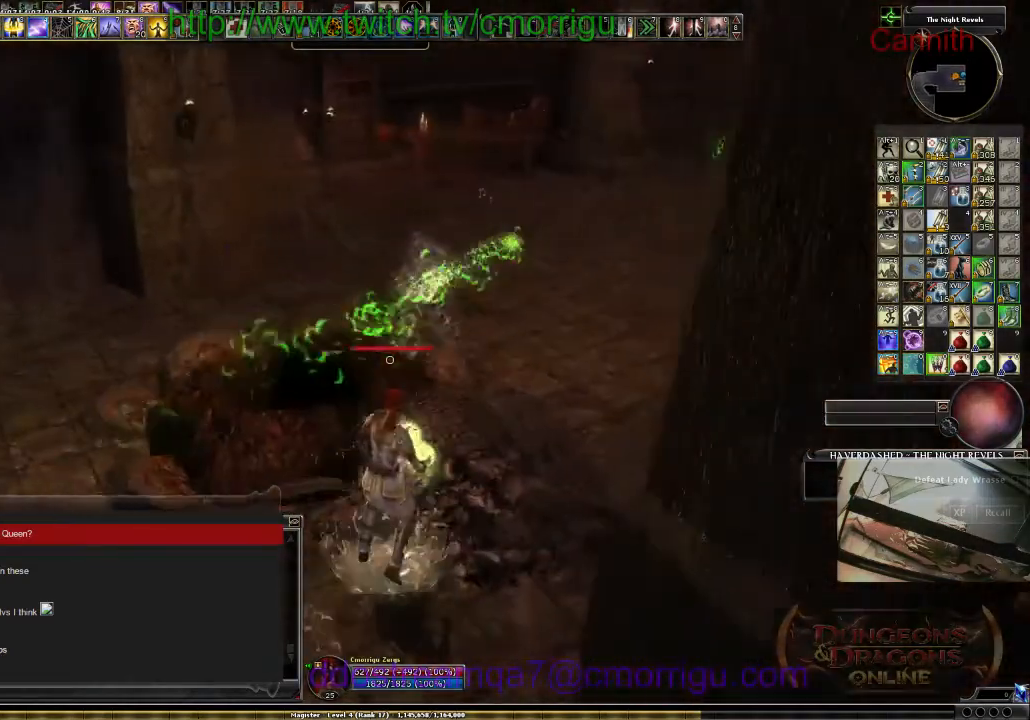
{"keys": ["d"], "events": [[367, "w", "up"]]}
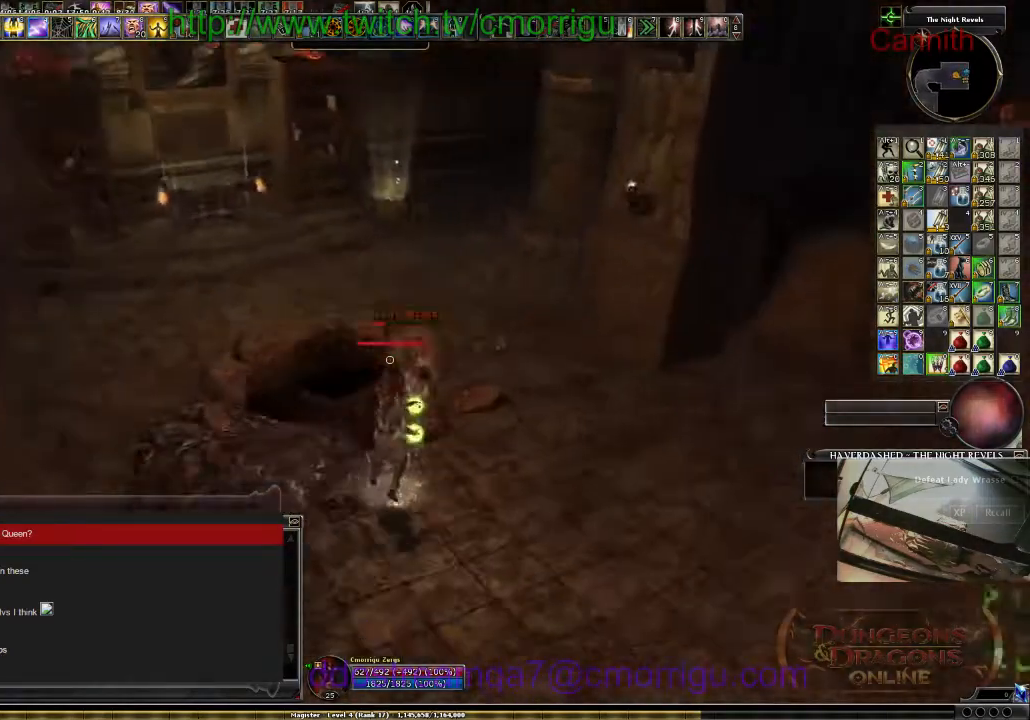
{"keys": ["a", "s"], "events": [[34, "d", "up"], [267, "s", "down"], [334, "a", "down"]]}
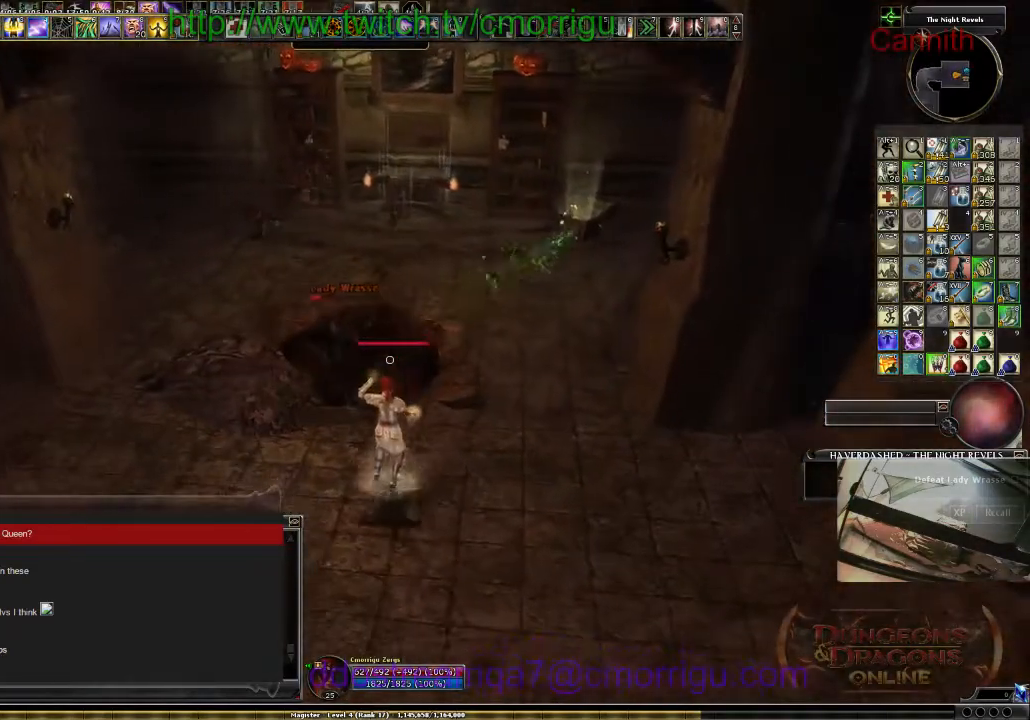
{"keys": ["s"], "events": [[234, "a", "up"]]}